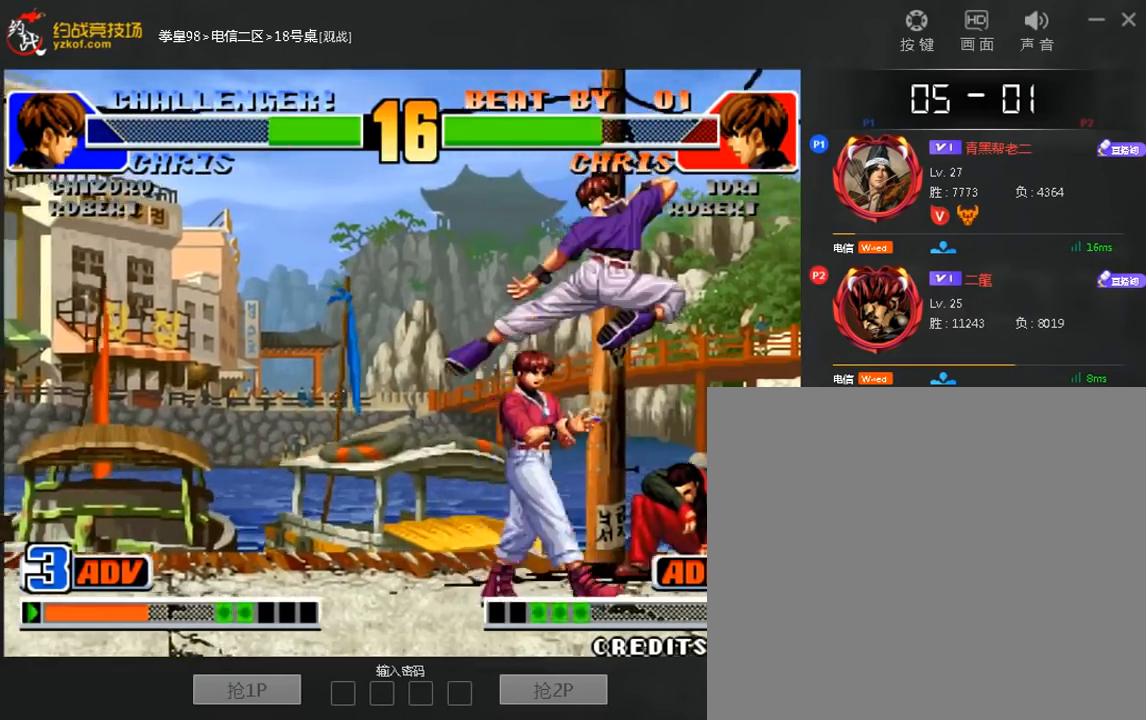
Gameplay with a controller (arcade stick); each line is a JSON object with the inputs held at the frame after it (dt_ms = milliseconds from this image to that frame). "events" lists button and stick changes between this image and that frame as [ms after this image, input, new state], when the widget could be followed in between. Not read: A B C D L3 R3.
{"dt_ms": 520, "buttons": [], "left_stick": "down-left", "events": [[40, "left_stick", "right"], [80, "left_stick", "left"], [360, "left_stick", "right"], [480, "left_stick", "down-left"]]}
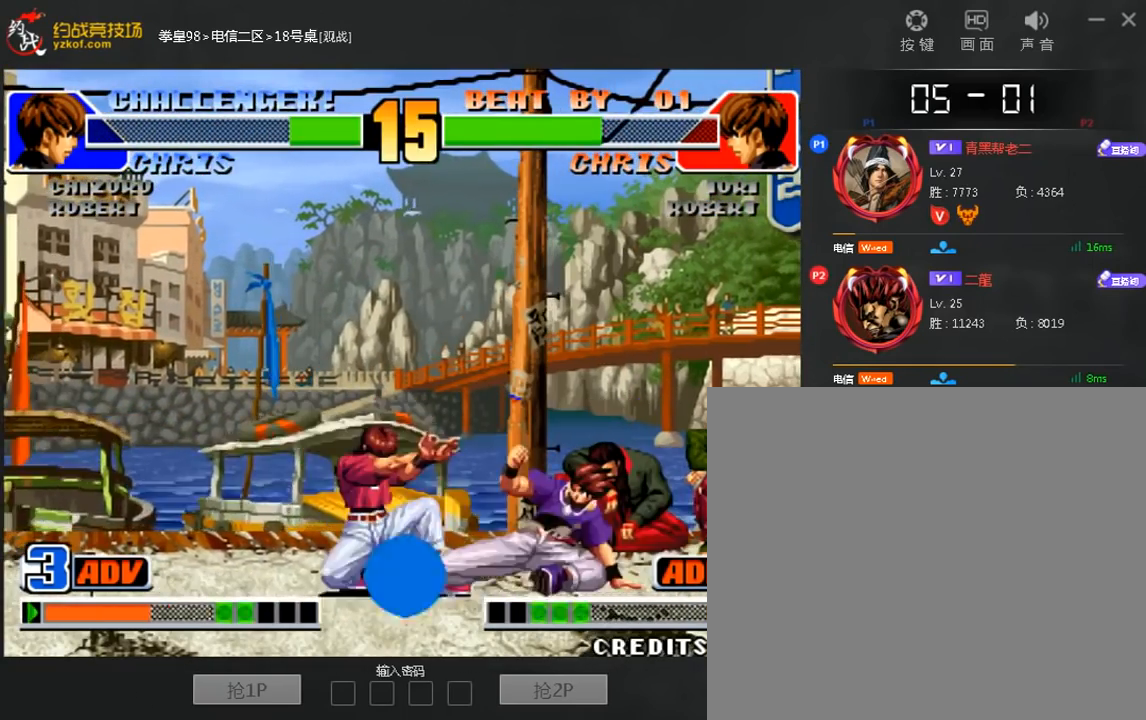
{"dt_ms": 480, "buttons": [], "left_stick": "down-left", "events": []}
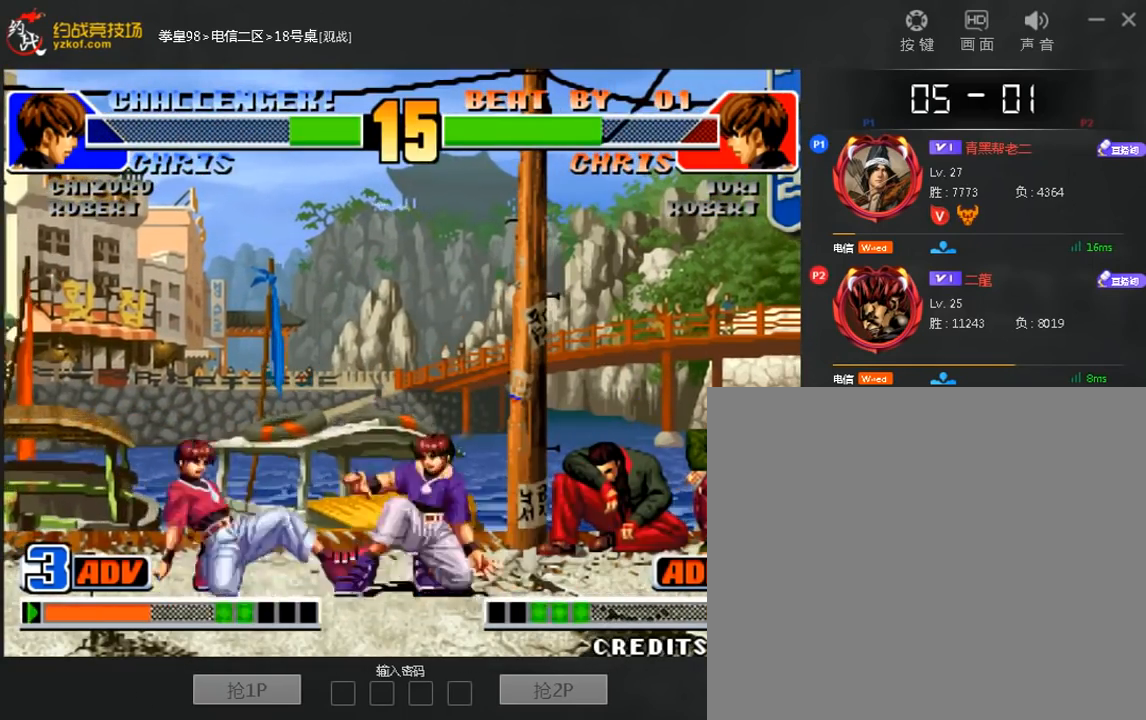
{"dt_ms": 520, "buttons": [], "left_stick": "down-left", "events": []}
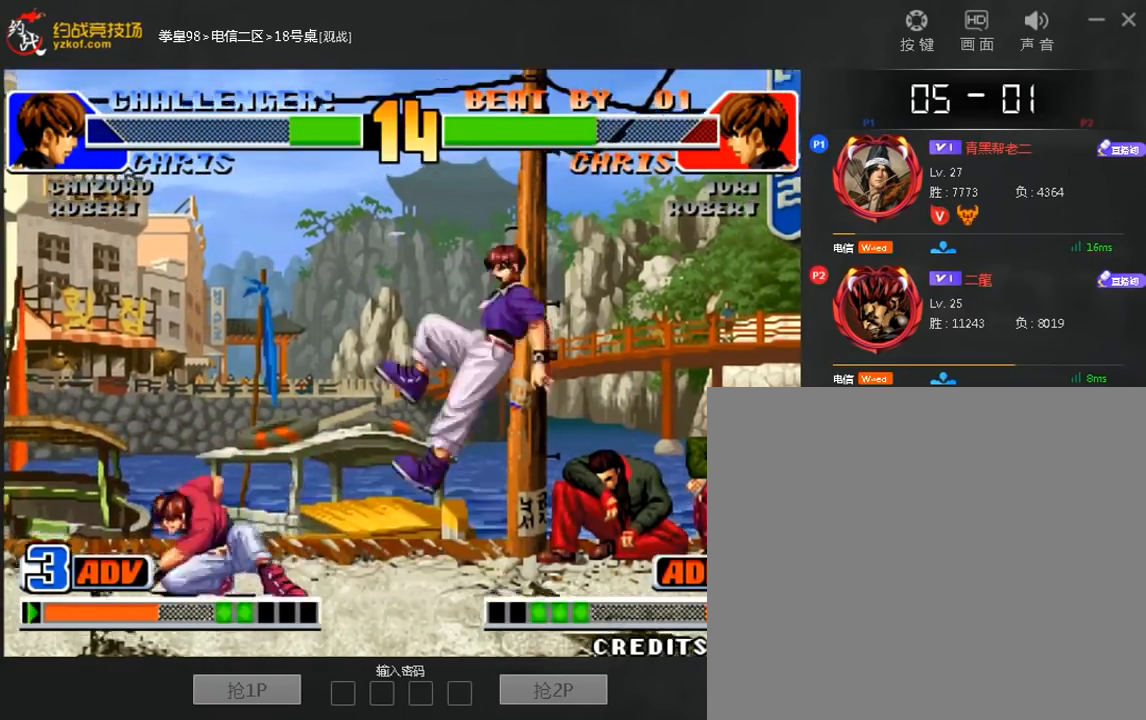
{"dt_ms": 480, "buttons": [], "left_stick": "right", "events": [[400, "left_stick", "down"], [480, "left_stick", "right"]]}
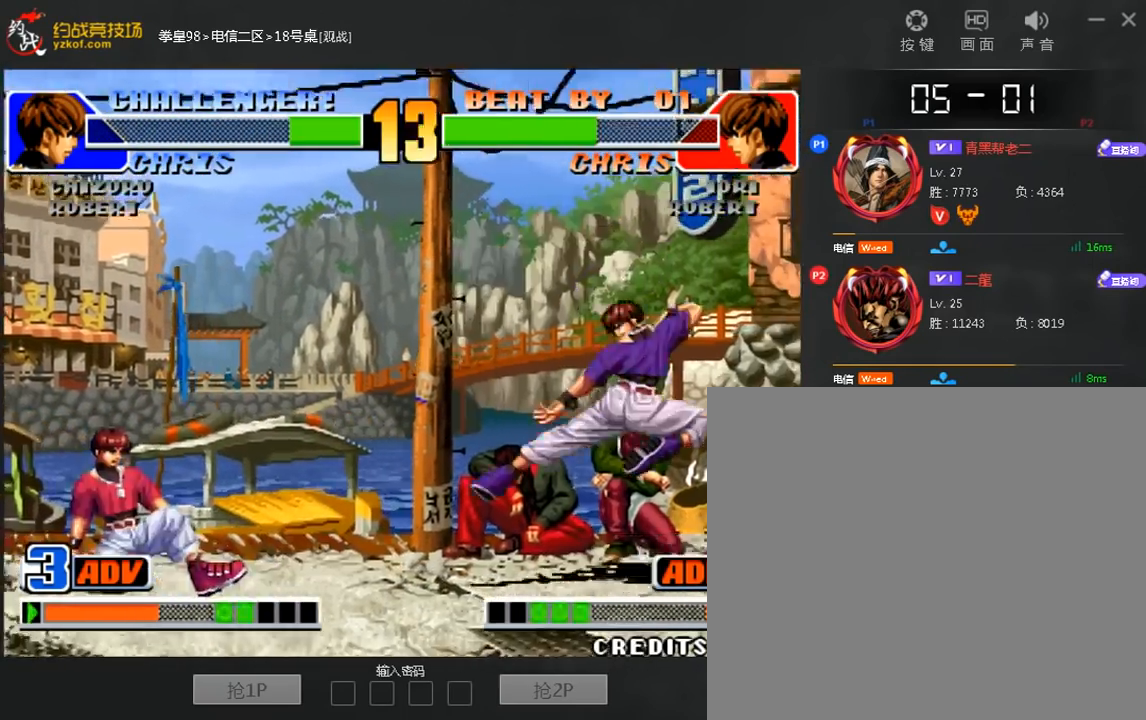
{"dt_ms": 520, "buttons": [], "left_stick": "up"}
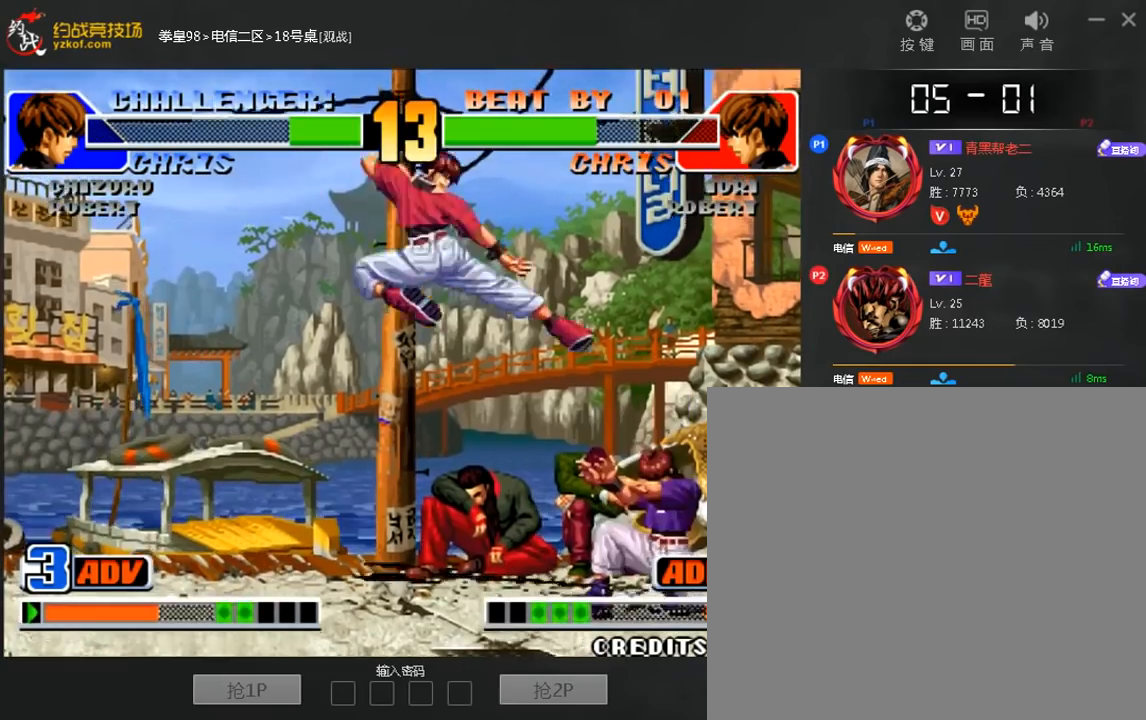
{"dt_ms": 480, "buttons": [], "left_stick": "down-left", "events": [[40, "left_stick", "center"], [120, "left_stick", "down-left"]]}
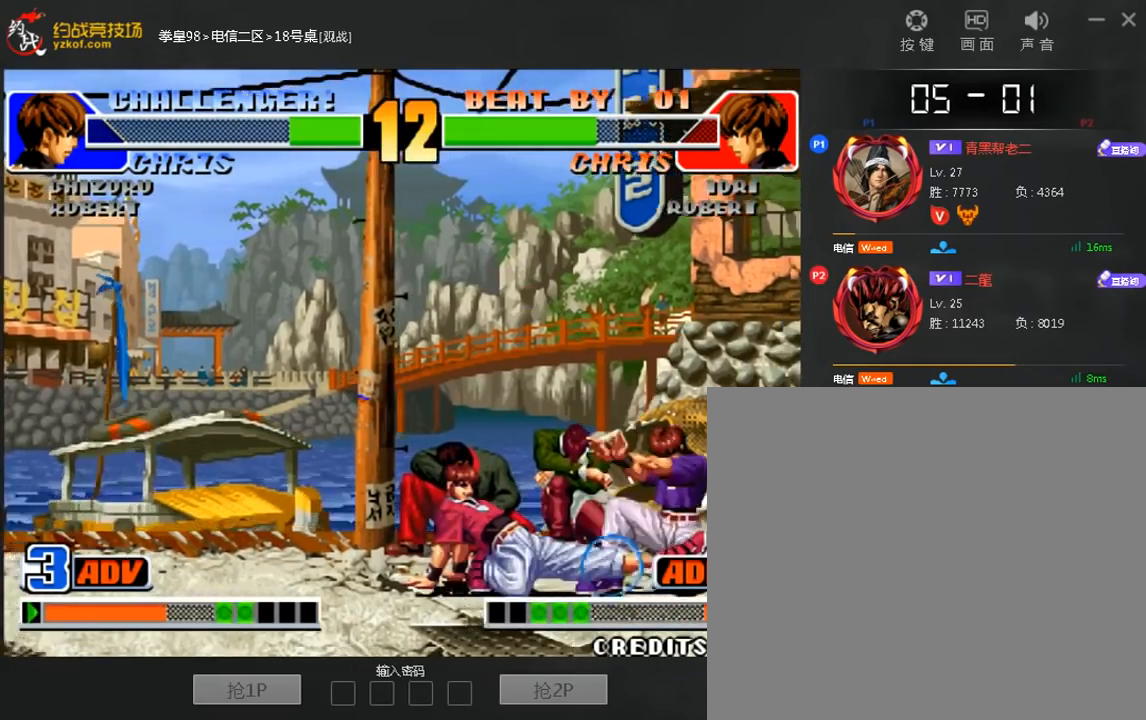
{"dt_ms": 520, "buttons": [], "left_stick": "up-right", "events": [[360, "left_stick", "center"], [480, "left_stick", "up-right"]]}
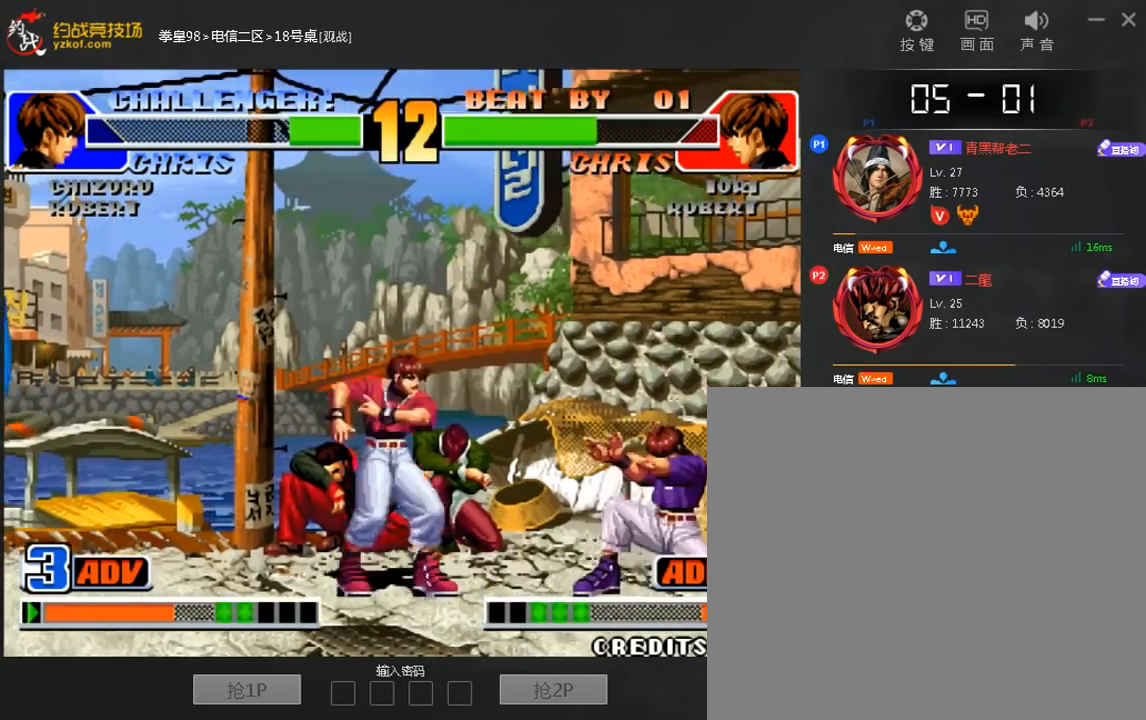
{"dt_ms": 480, "buttons": [], "left_stick": "center"}
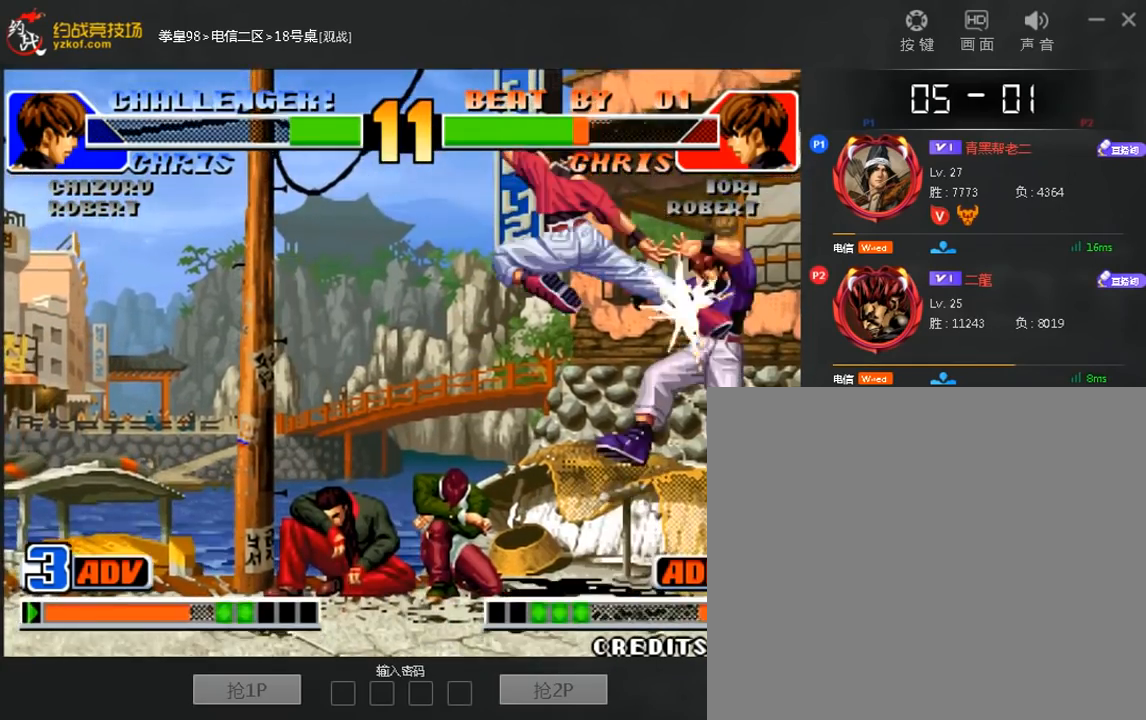
{"dt_ms": 520, "buttons": [], "left_stick": "up", "events": [[320, "left_stick", "left"], [480, "left_stick", "up"]]}
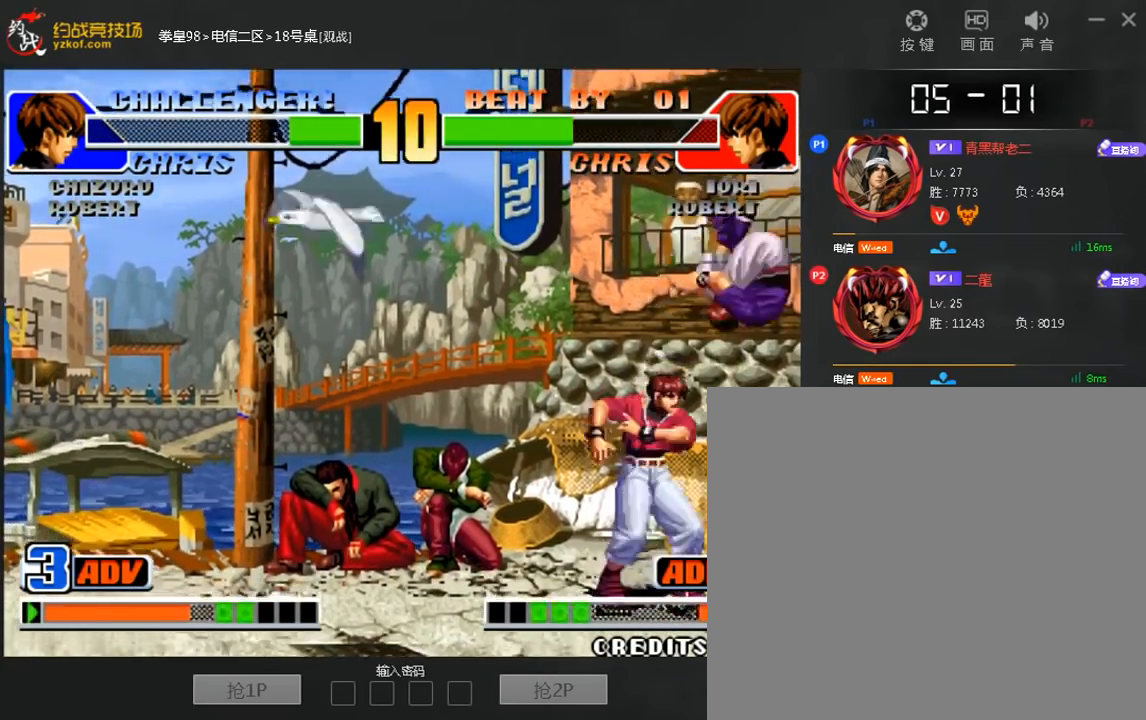
{"dt_ms": 480, "buttons": [], "left_stick": "up", "events": [[40, "left_stick", "center"], [400, "left_stick", "up"]]}
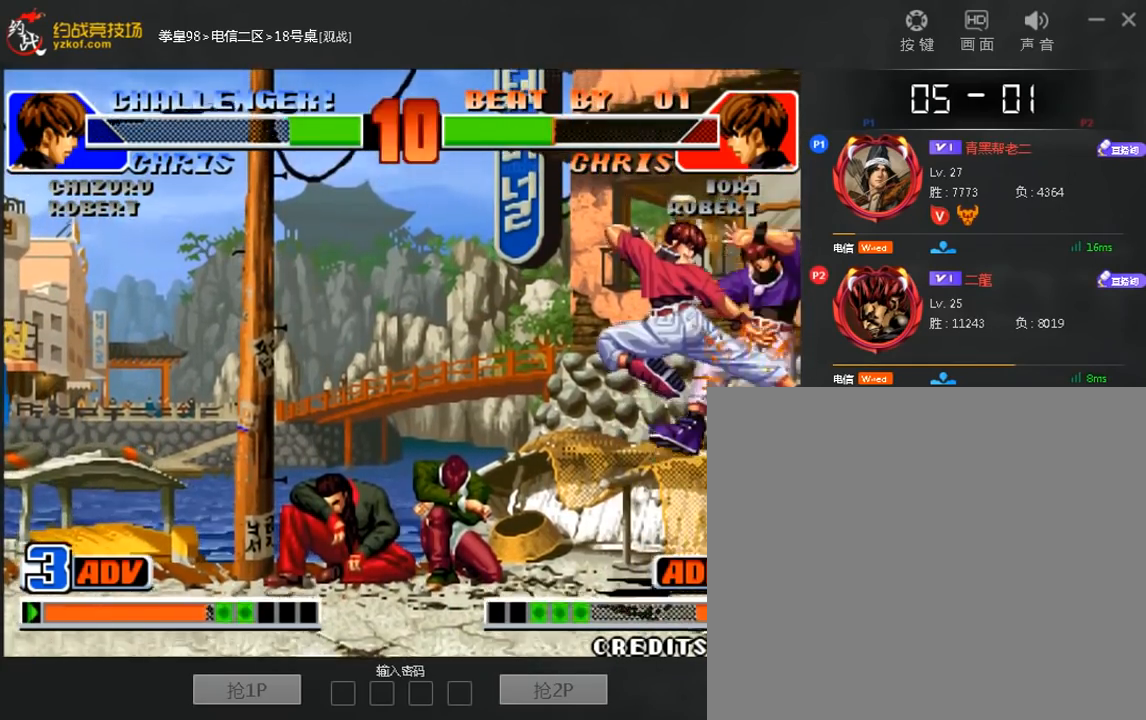
{"dt_ms": 520, "buttons": [], "left_stick": "left", "events": [[40, "left_stick", "center"], [200, "left_stick", "left"]]}
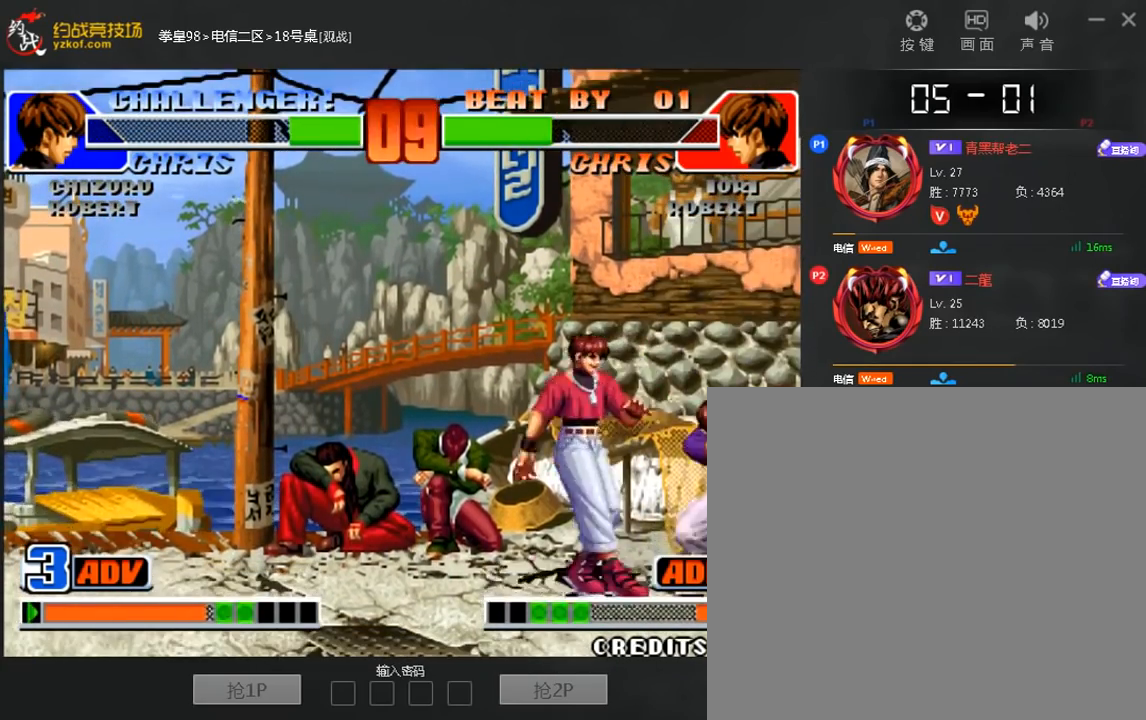
{"dt_ms": 480, "buttons": [], "left_stick": "right", "events": [[40, "left_stick", "down"], [120, "left_stick", "right"]]}
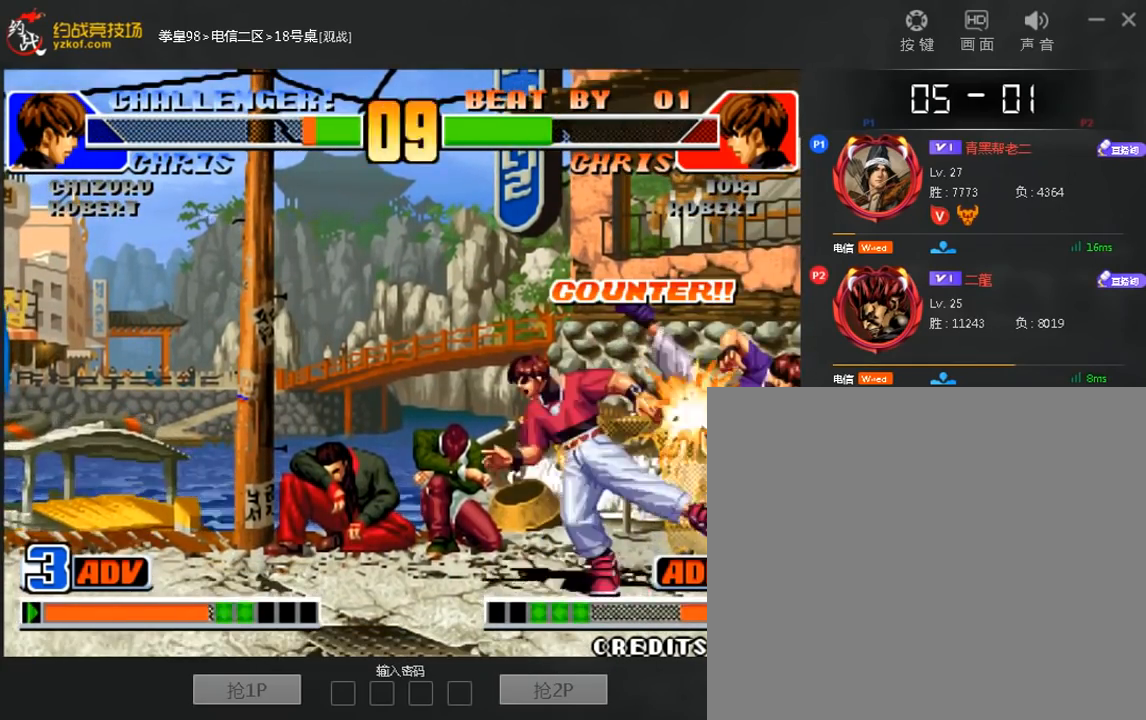
{"dt_ms": 520, "buttons": [], "left_stick": "down-left", "events": [[200, "left_stick", "center"], [360, "left_stick", "left"], [440, "left_stick", "down-left"]]}
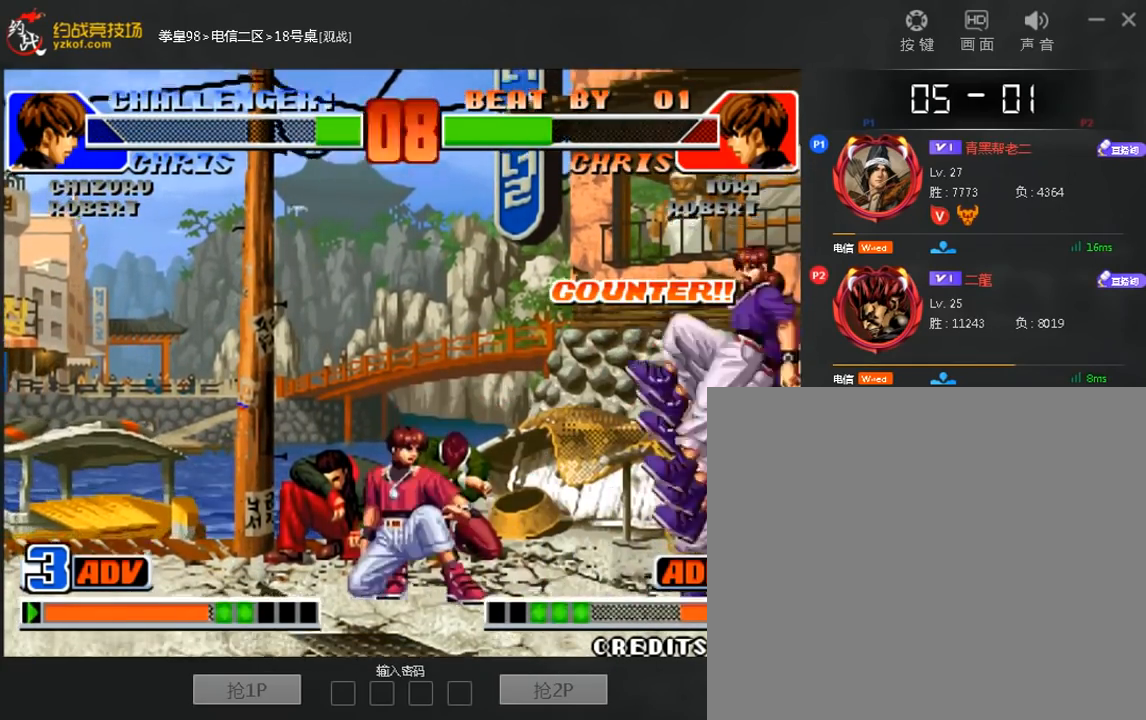
{"dt_ms": 1000, "buttons": [], "left_stick": "down-left"}
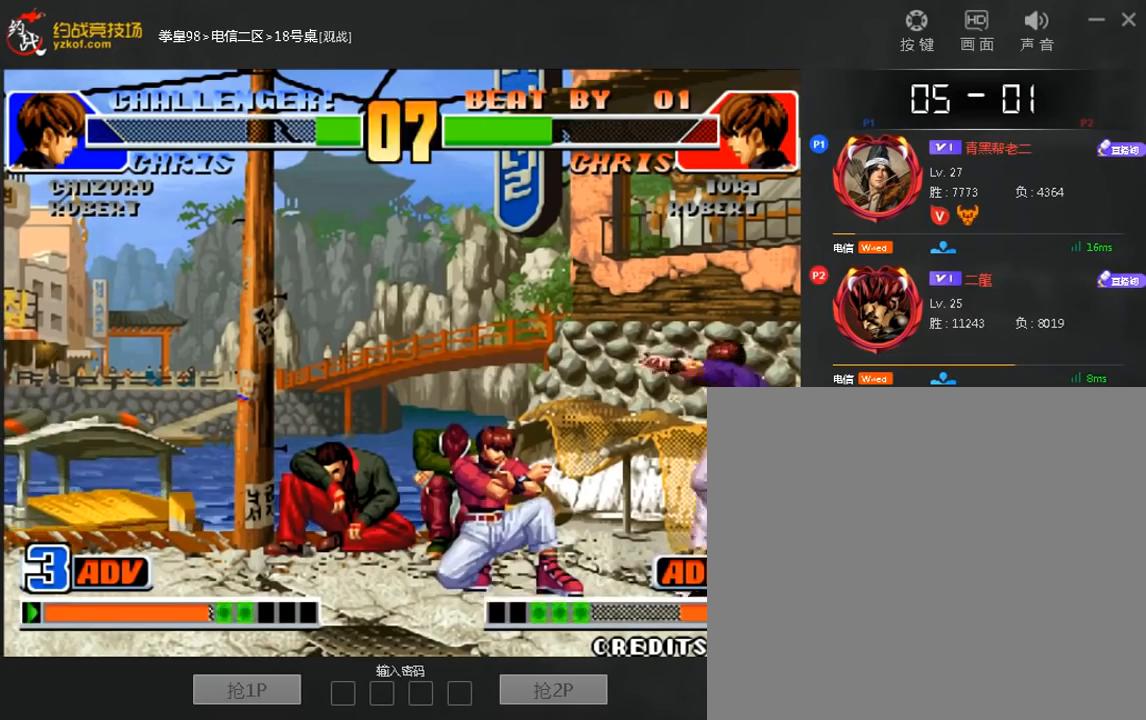
{"dt_ms": 480, "buttons": [], "left_stick": "right", "events": [[40, "left_stick", "right"]]}
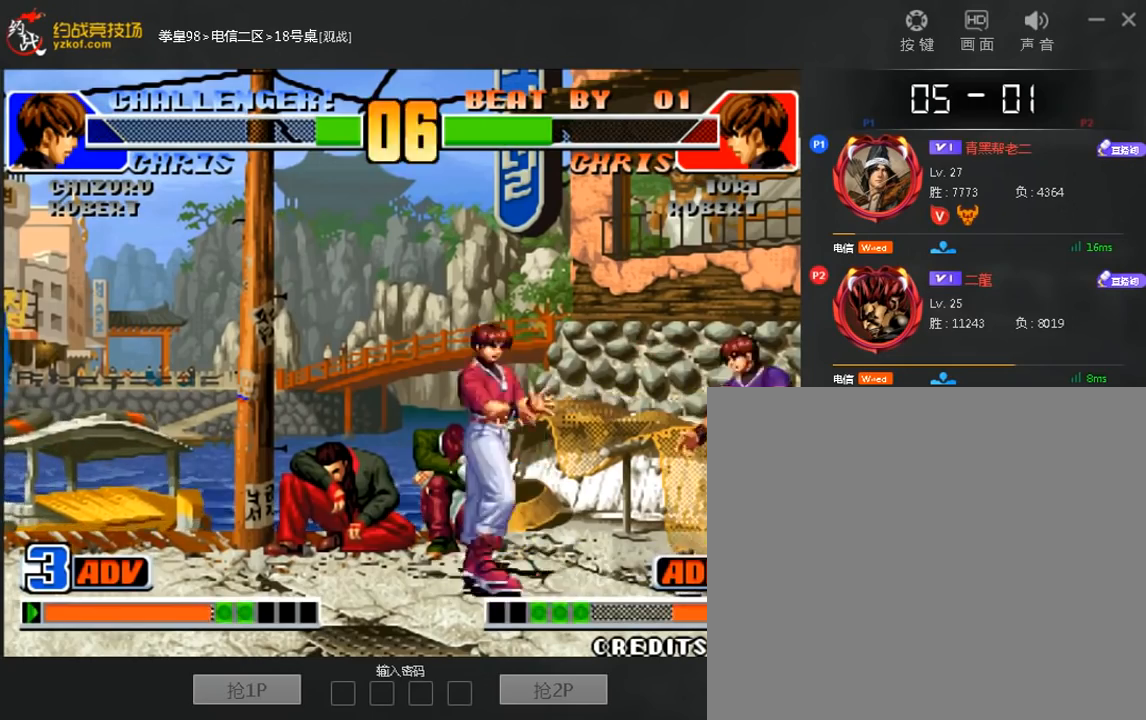
{"dt_ms": 520, "buttons": [], "left_stick": "down-left", "events": [[360, "left_stick", "down-left"]]}
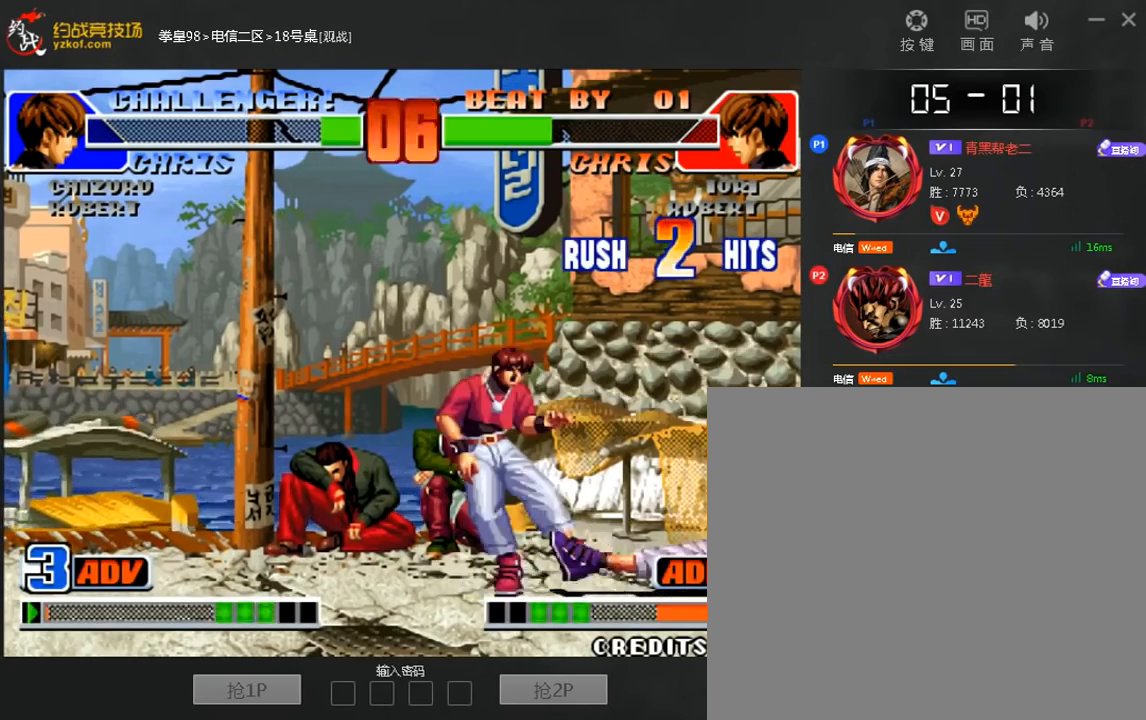
{"dt_ms": 480, "buttons": [], "left_stick": "down-left", "events": []}
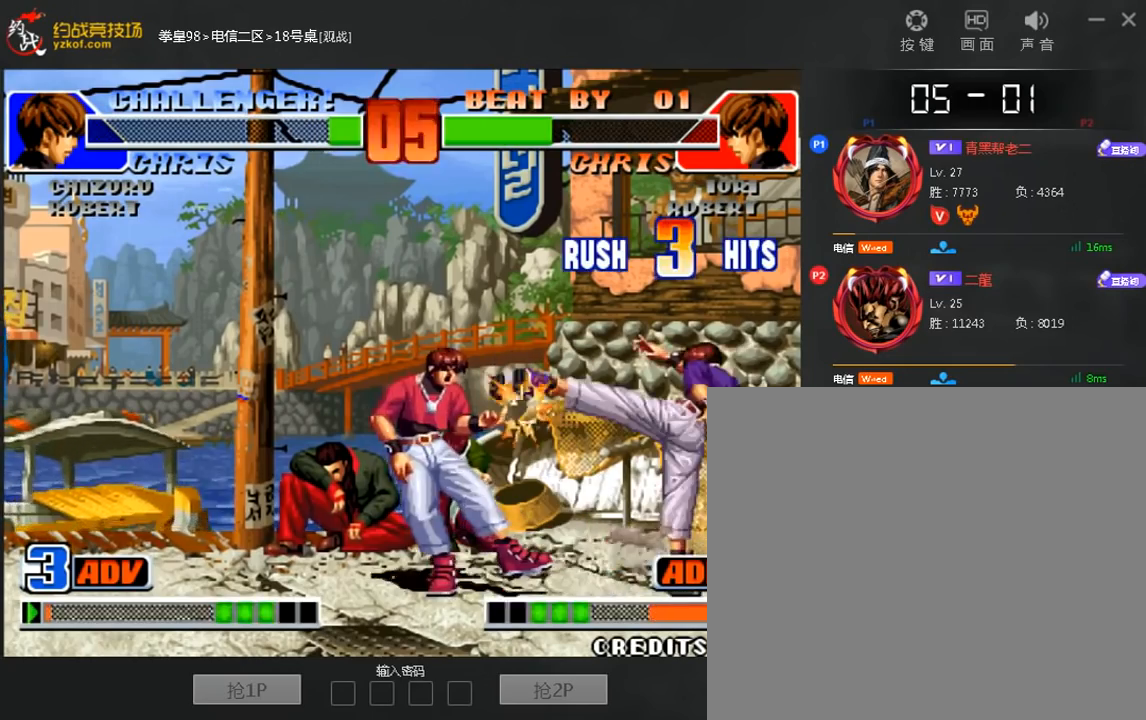
{"dt_ms": 520, "buttons": [], "left_stick": "up-right", "events": [[40, "left_stick", "center"], [120, "left_stick", "right"], [200, "left_stick", "up-right"]]}
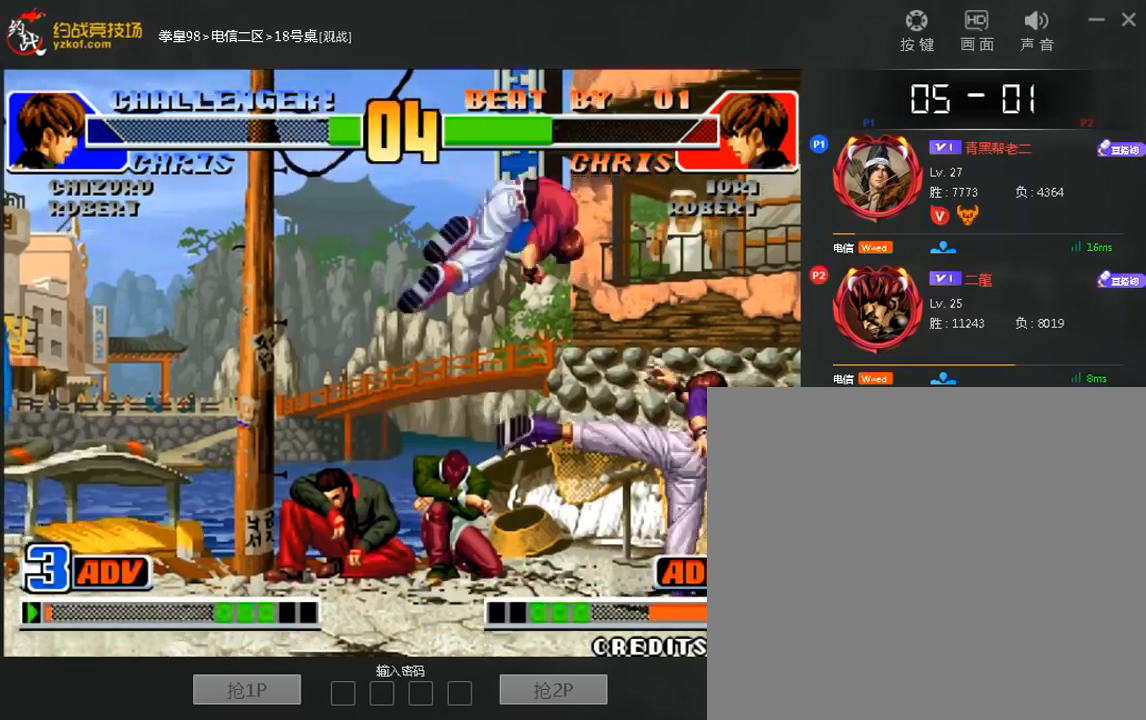
{"dt_ms": 480, "buttons": [], "left_stick": "up", "events": [[120, "left_stick", "center"], [280, "left_stick", "up"]]}
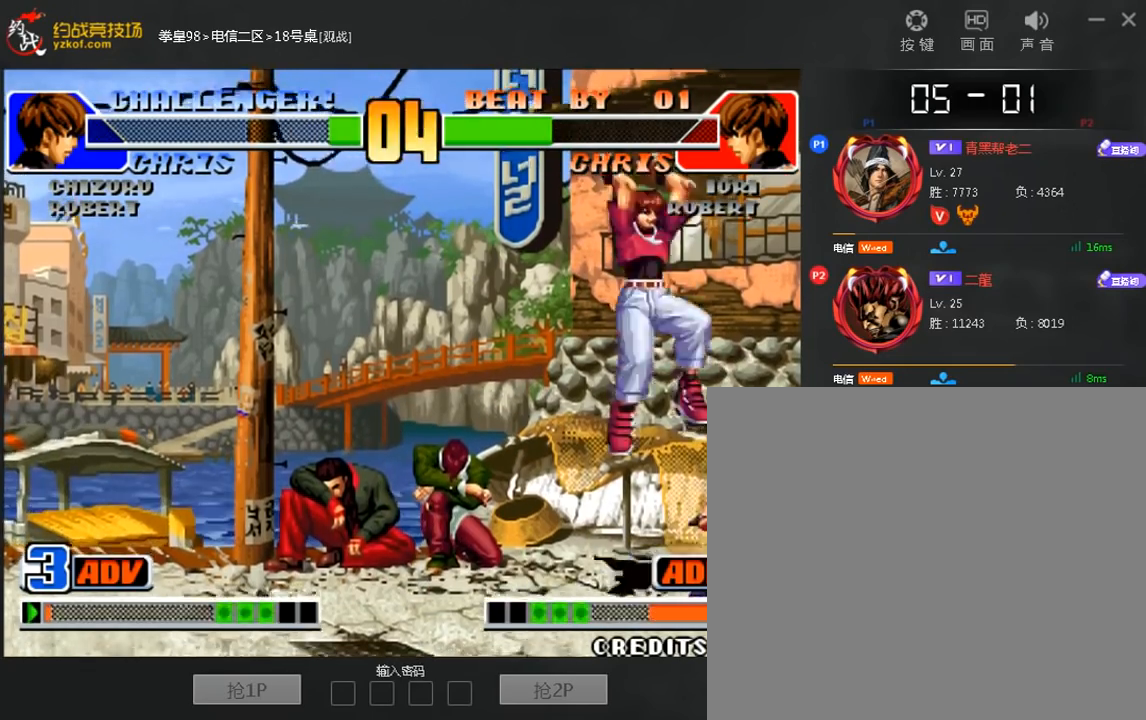
{"dt_ms": 520, "buttons": [], "left_stick": "center", "events": [[320, "left_stick", "center"]]}
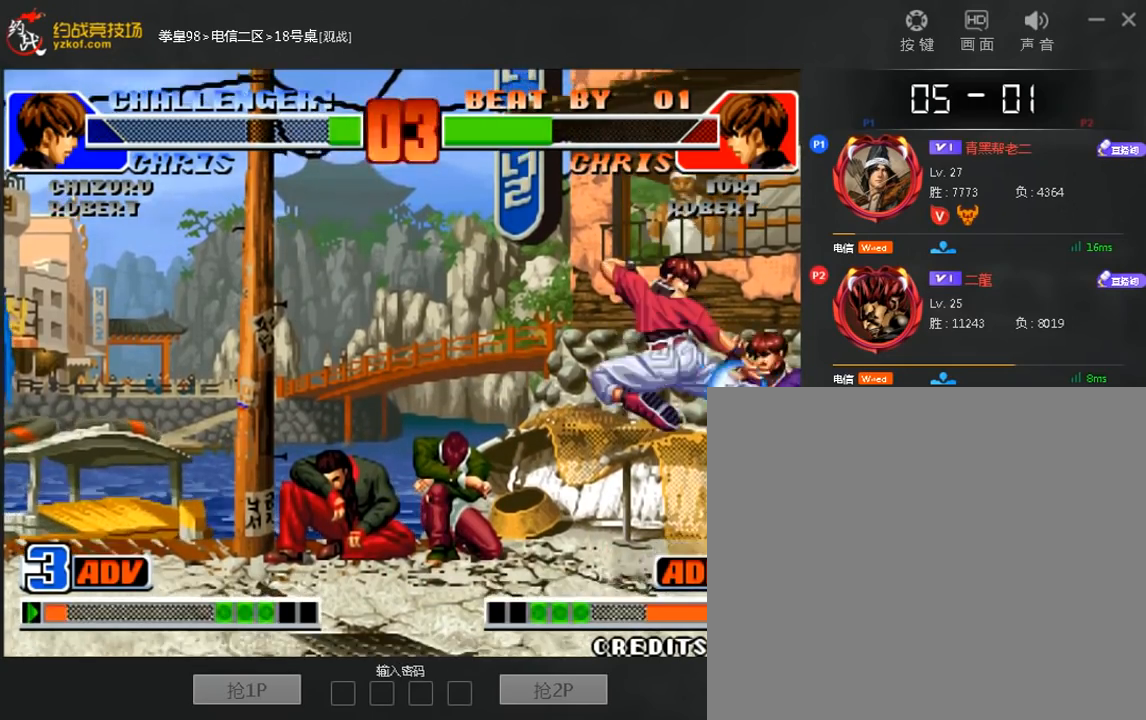
{"dt_ms": 480, "buttons": [], "left_stick": "center", "events": [[40, "left_stick", "right"], [400, "left_stick", "left"], [480, "left_stick", "center"]]}
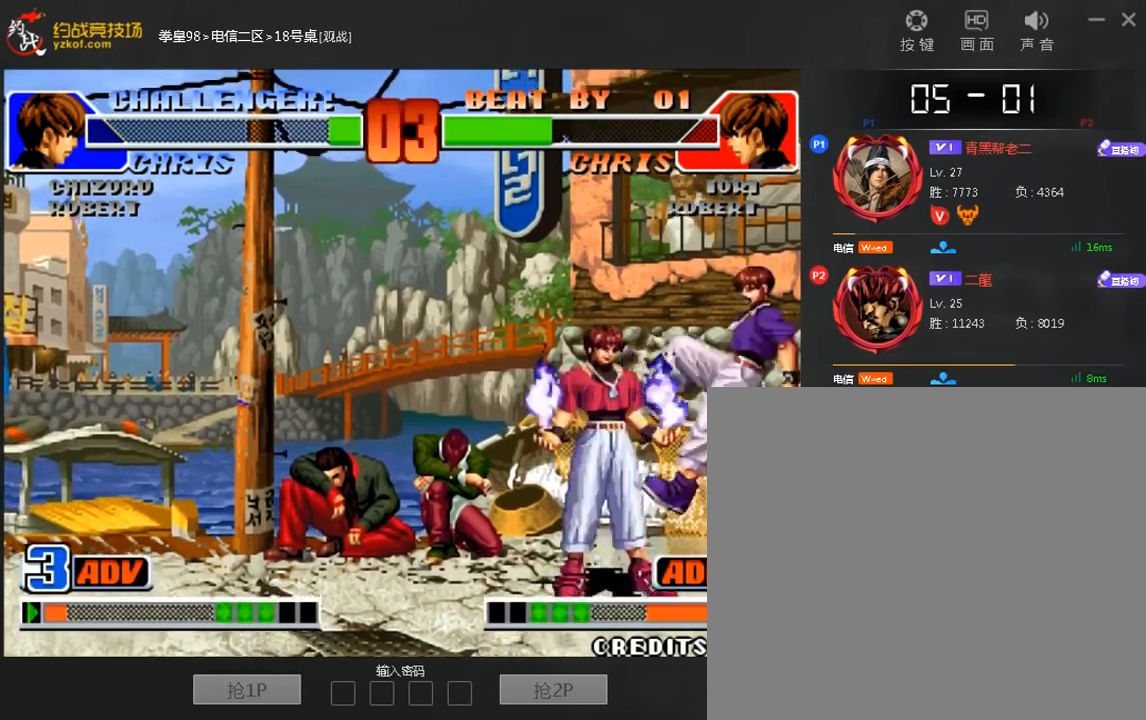
{"dt_ms": 520, "buttons": [], "left_stick": "down-left", "events": [[40, "left_stick", "right"], [400, "left_stick", "down-left"]]}
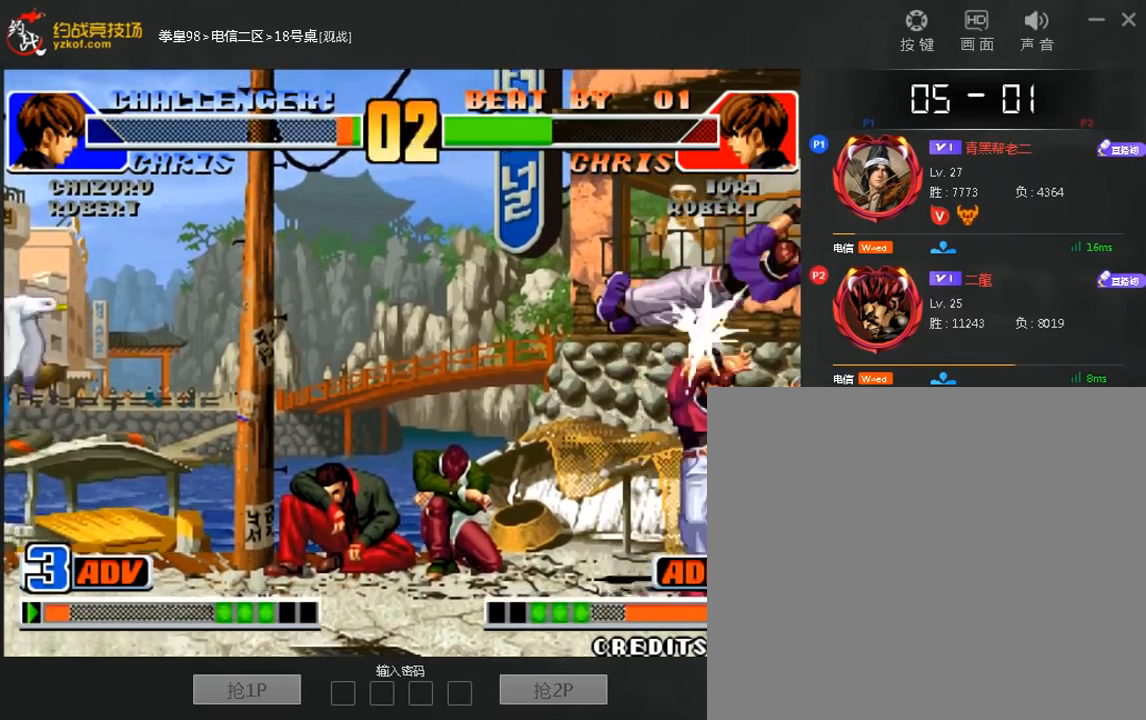
{"dt_ms": 480, "buttons": [], "left_stick": "center", "events": [[320, "left_stick", "center"]]}
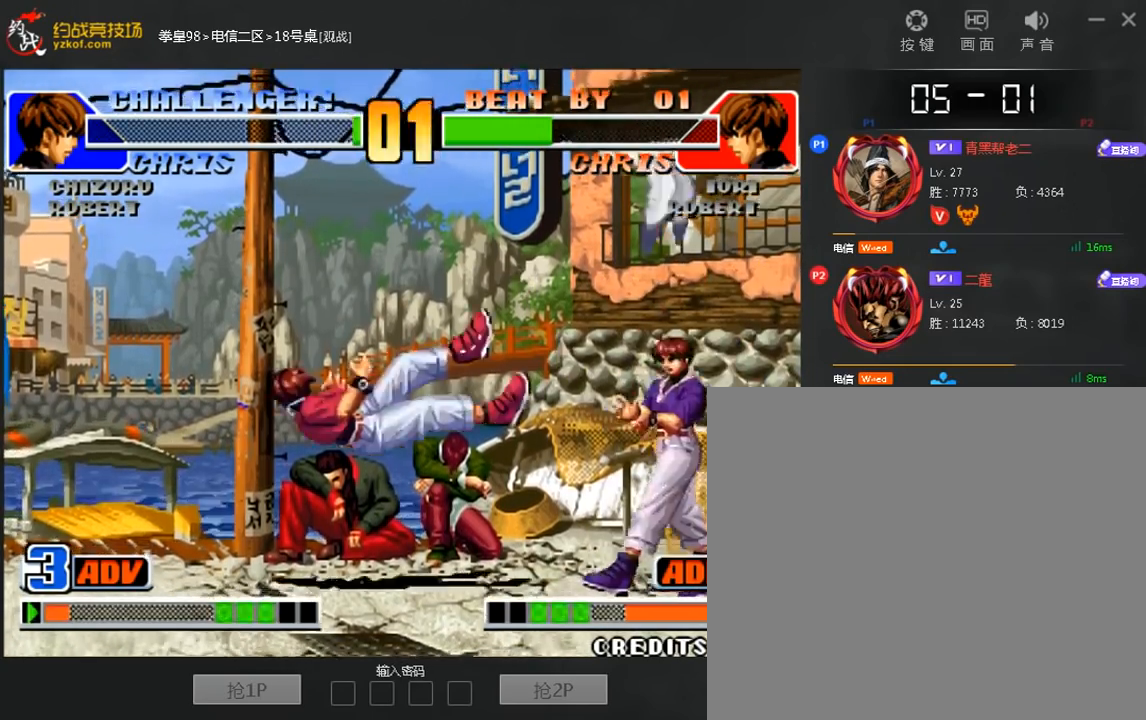
{"dt_ms": 1000, "buttons": [], "left_stick": "center"}
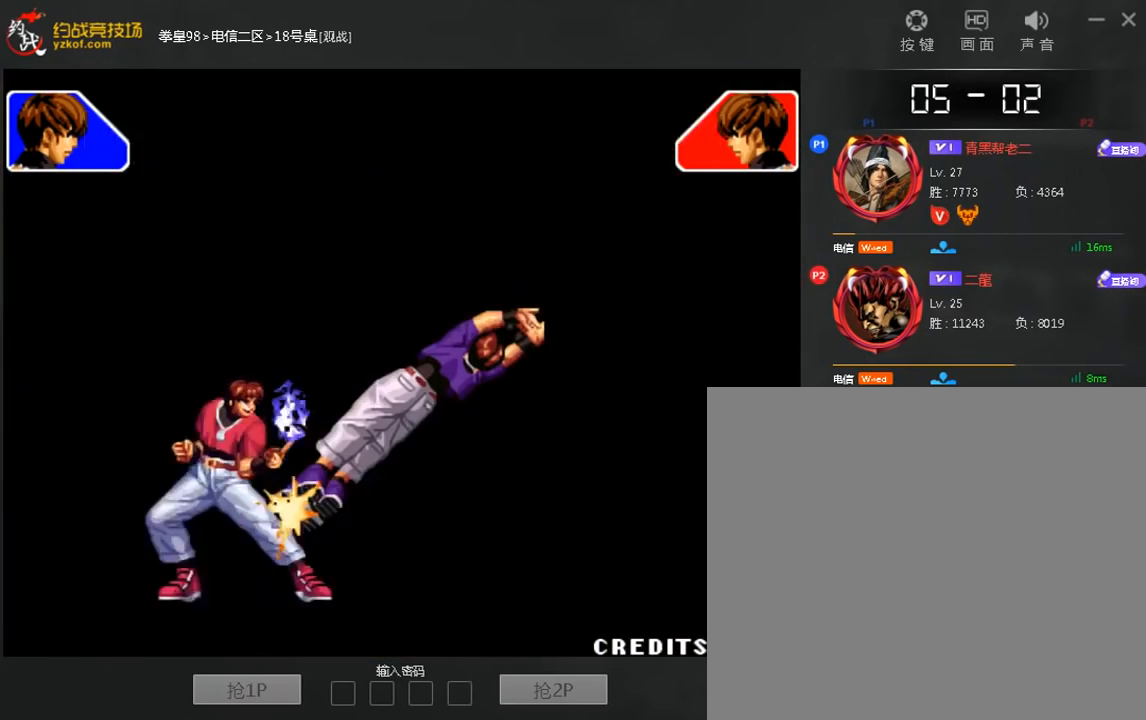
{"dt_ms": 520, "buttons": [], "left_stick": "center", "events": []}
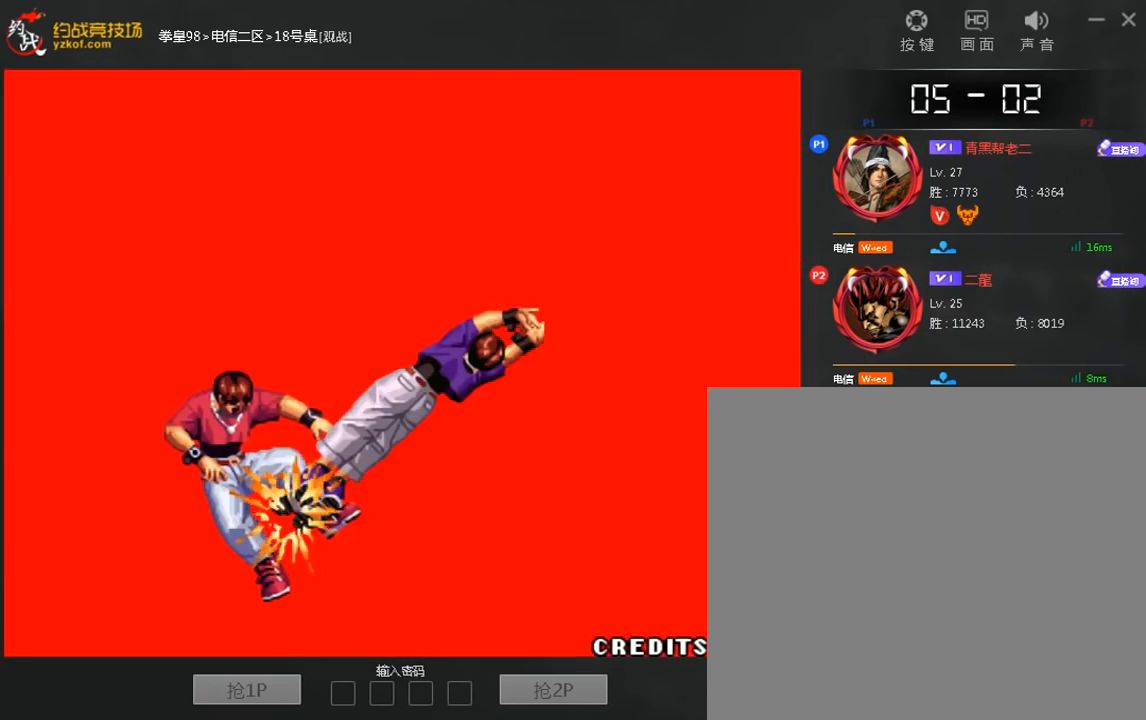
{"dt_ms": 480, "buttons": [], "left_stick": "down", "events": [[240, "left_stick", "down"]]}
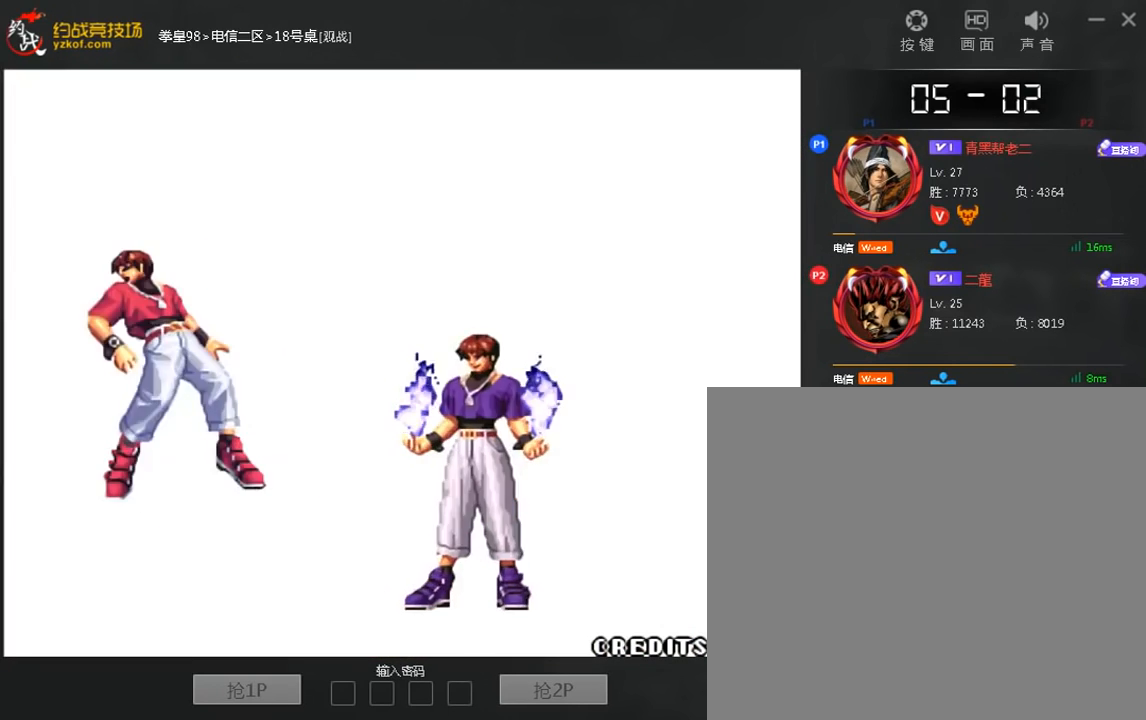
{"dt_ms": 1000, "buttons": [], "left_stick": "down"}
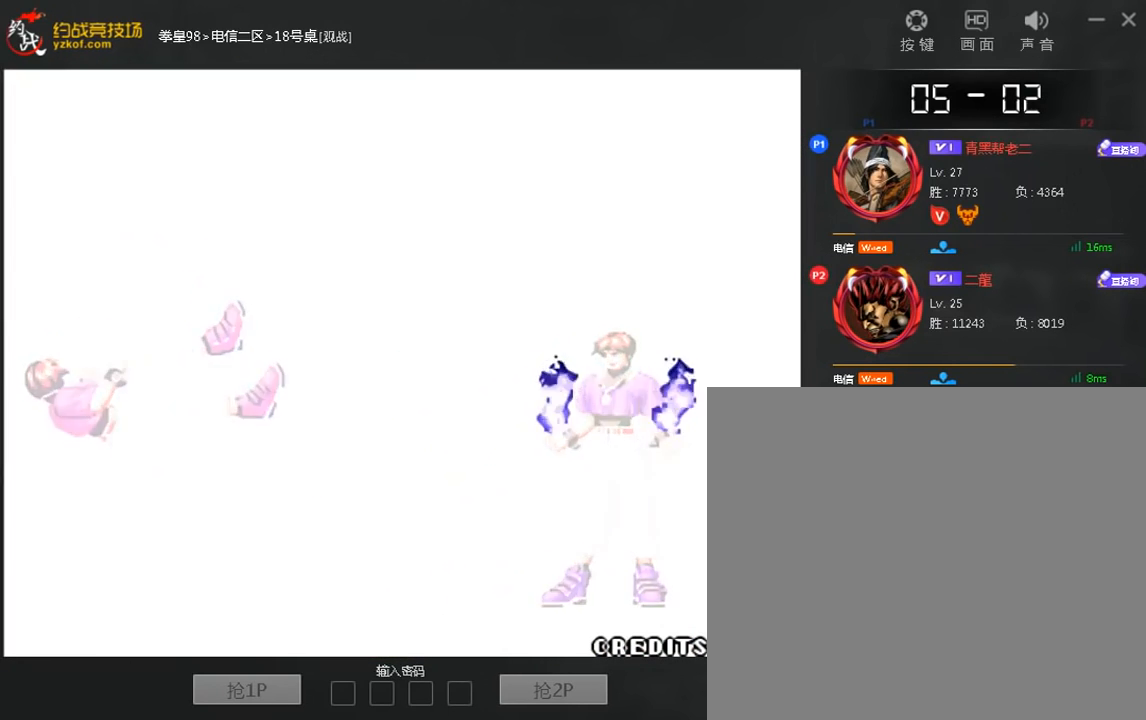
{"dt_ms": 520, "buttons": [], "left_stick": "center", "events": [[320, "left_stick", "center"]]}
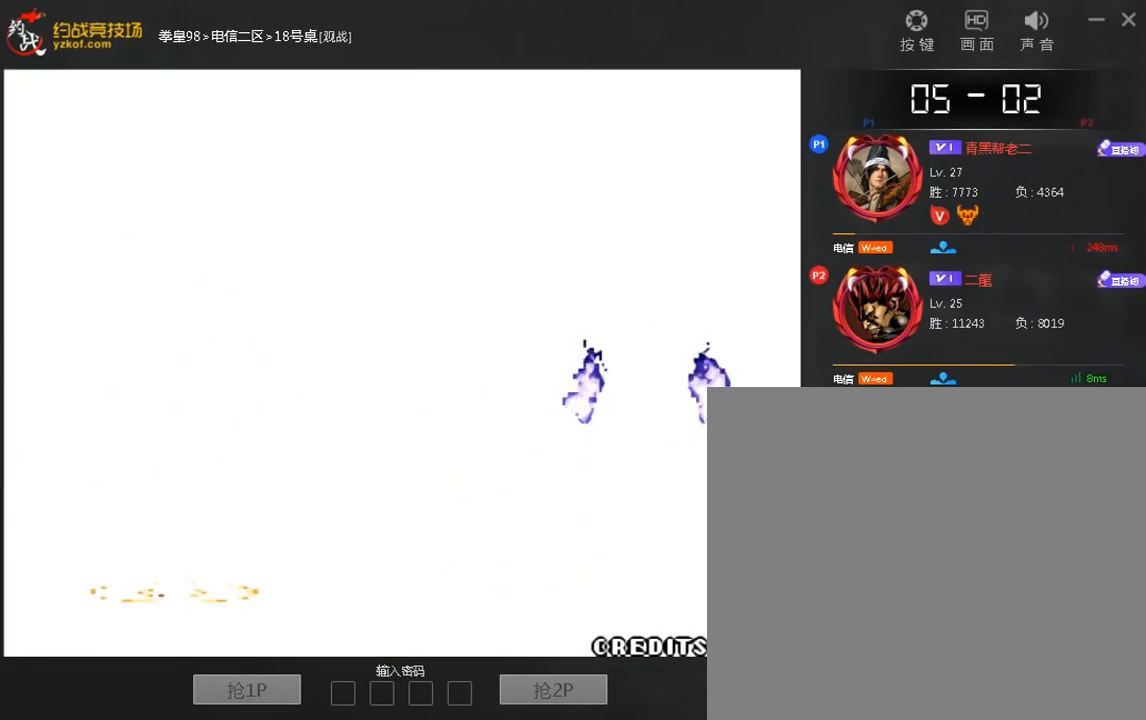
{"dt_ms": 480, "buttons": [], "left_stick": "center", "events": []}